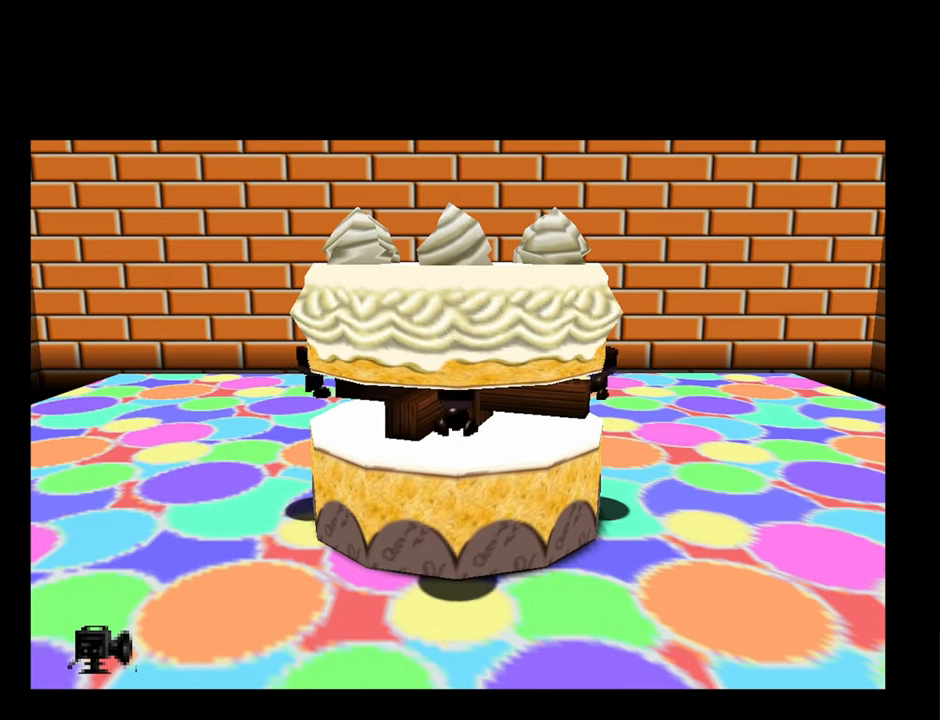
Gameplay with a controller (Nintendo layout); each line is a JSON object with the inputs held at the frame after it (dt_ms = milliseconds from this image to that frame). "button_events" lists button changes between this image and that frame as [ms after this image, input, new state], when the widget could be followed in between (sticks are given only as held states). Not read: L3 R3.
{"dt_ms": 500, "buttons": [], "left_stick": "center", "button_events": [[84, "A", "up"], [100, "B", "up"]]}
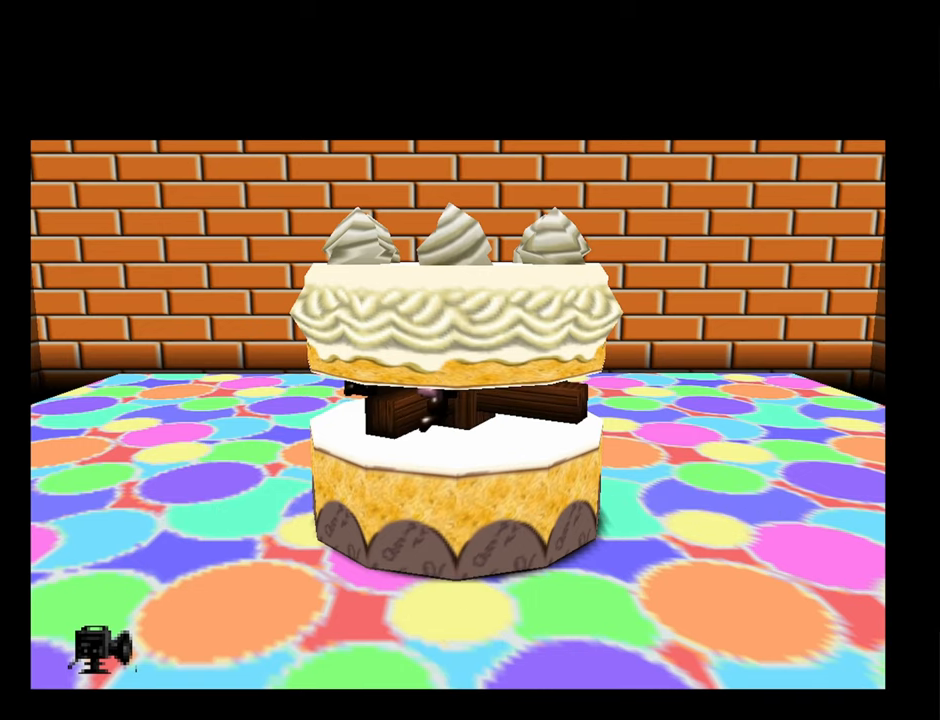
{"dt_ms": 500, "buttons": [], "left_stick": "center", "button_events": [[17, "A", "down"], [17, "B", "down"], [100, "B", "up"], [117, "A", "up"], [184, "A", "down"], [184, "B", "down"], [300, "A", "up"], [300, "B", "up"], [384, "A", "down"], [384, "B", "down"], [484, "A", "up"], [500, "B", "up"]]}
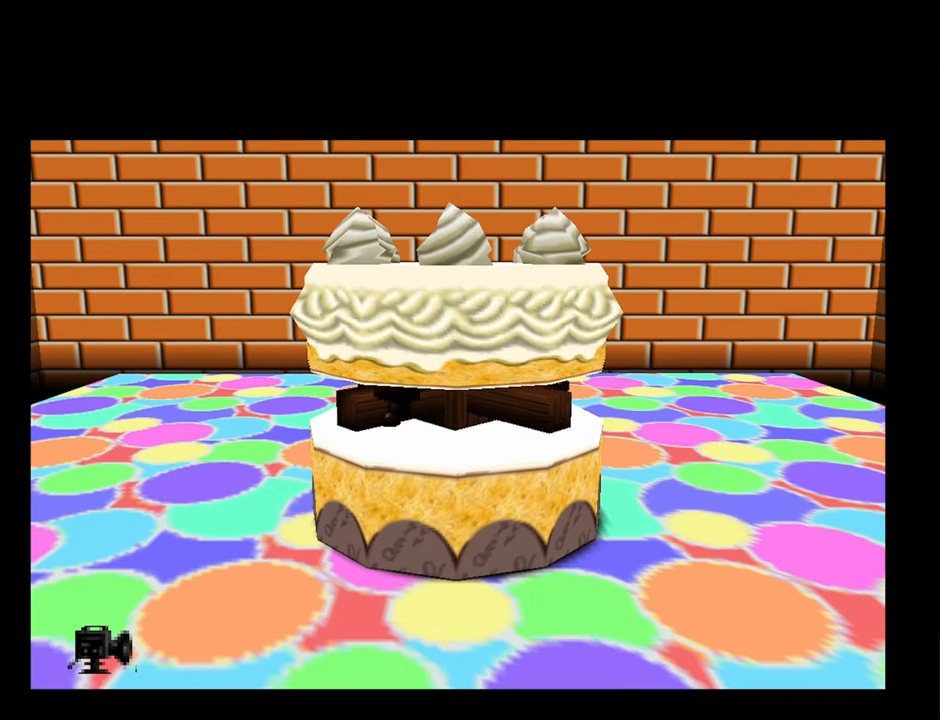
{"dt_ms": 500, "buttons": [], "left_stick": "center", "button_events": [[67, "B", "down"], [84, "A", "down"], [150, "A", "up"], [167, "B", "up"], [234, "A", "down"], [234, "B", "down"], [334, "A", "up"], [334, "B", "up"], [434, "A", "down"], [434, "B", "down"], [500, "A", "up"], [500, "B", "up"]]}
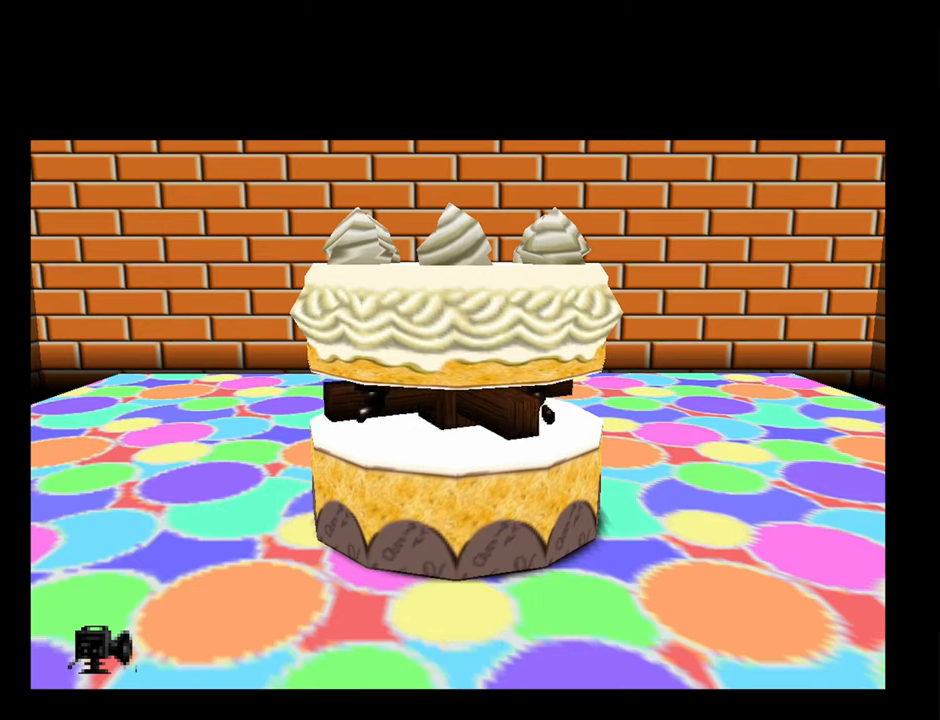
{"dt_ms": 500, "buttons": ["A", "B"], "left_stick": "center", "button_events": [[100, "A", "down"], [100, "B", "down"], [184, "B", "up"], [200, "A", "up"], [267, "A", "down"], [284, "B", "down"], [367, "A", "up"], [367, "B", "up"], [450, "A", "down"], [450, "B", "down"]]}
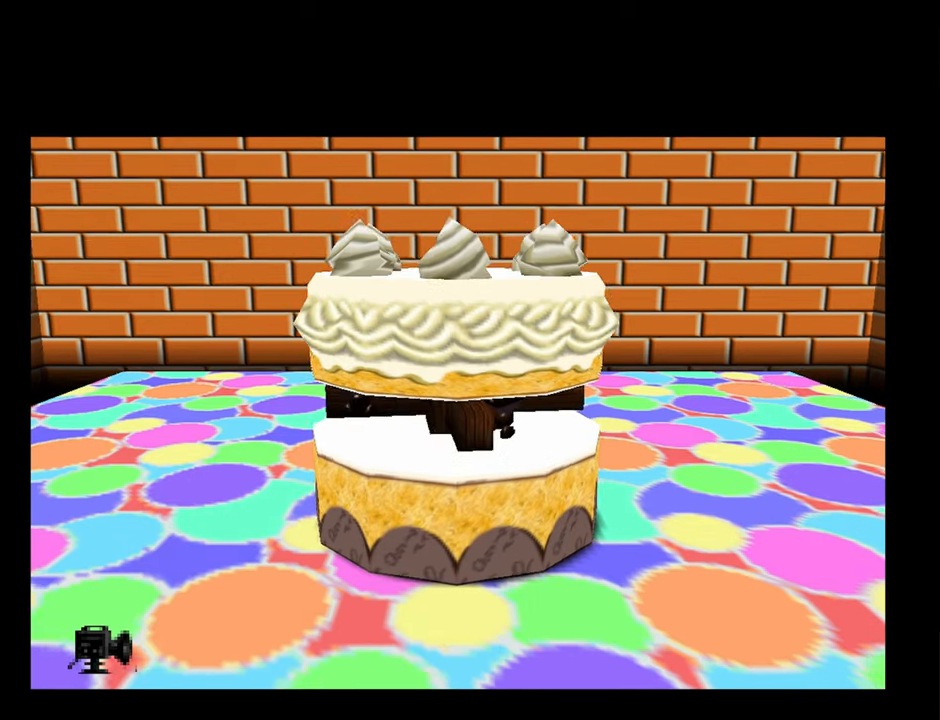
{"dt_ms": 500, "buttons": [], "left_stick": "up", "button_events": [[34, "A", "up"], [34, "B", "up"]]}
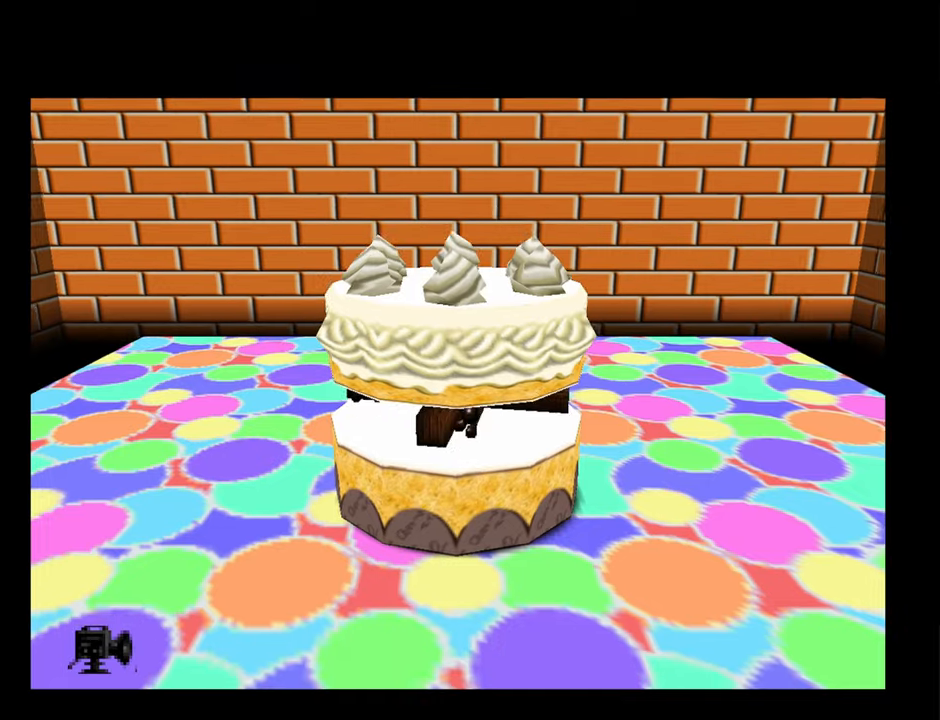
{"dt_ms": 500, "buttons": [], "left_stick": "up", "button_events": []}
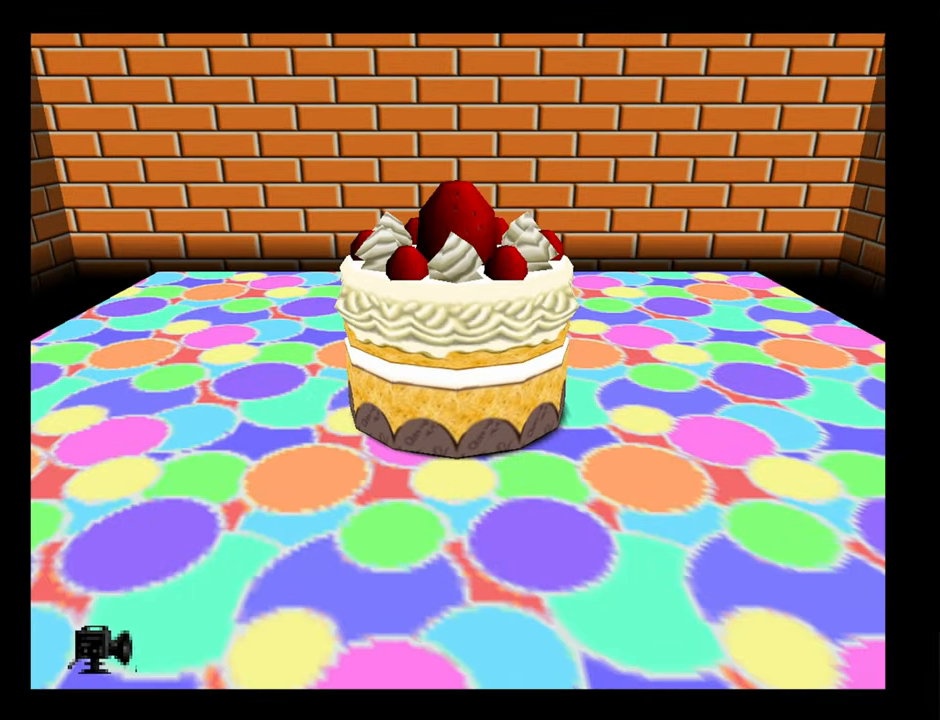
{"dt_ms": 500, "buttons": [], "left_stick": "up", "button_events": []}
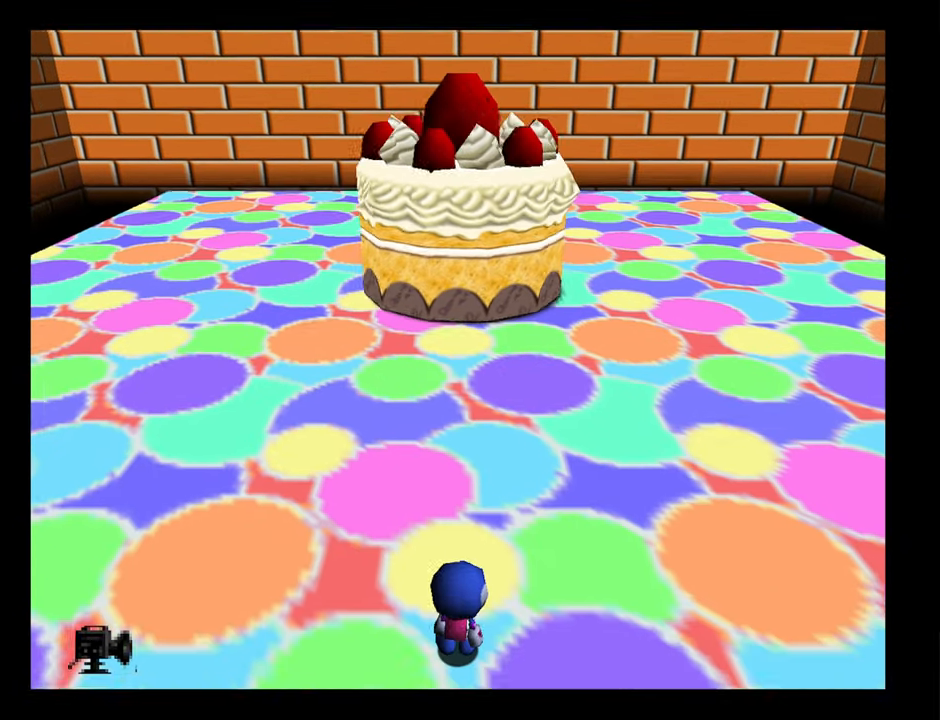
{"dt_ms": 500, "buttons": [], "left_stick": "up", "button_events": []}
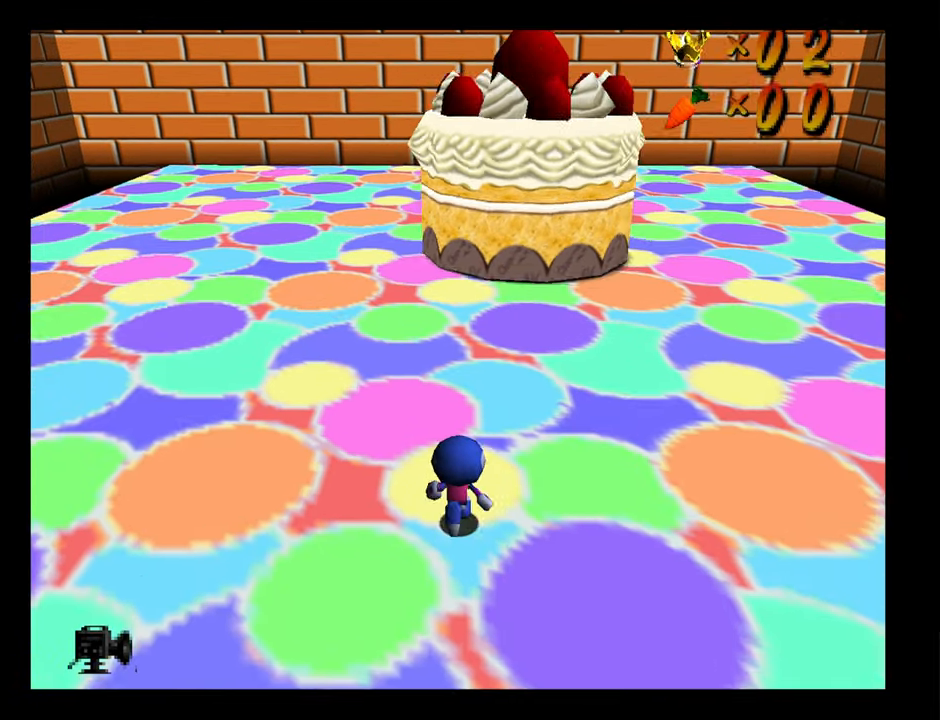
{"dt_ms": 500, "buttons": [], "left_stick": "down-right", "button_events": []}
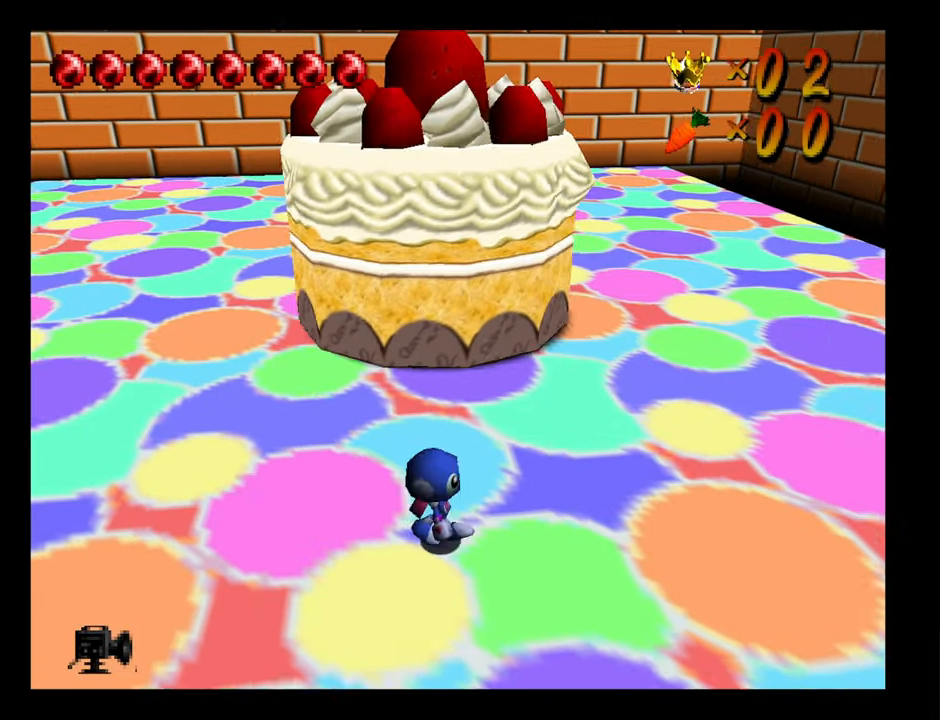
{"dt_ms": 1000, "buttons": [], "left_stick": "right", "button_events": []}
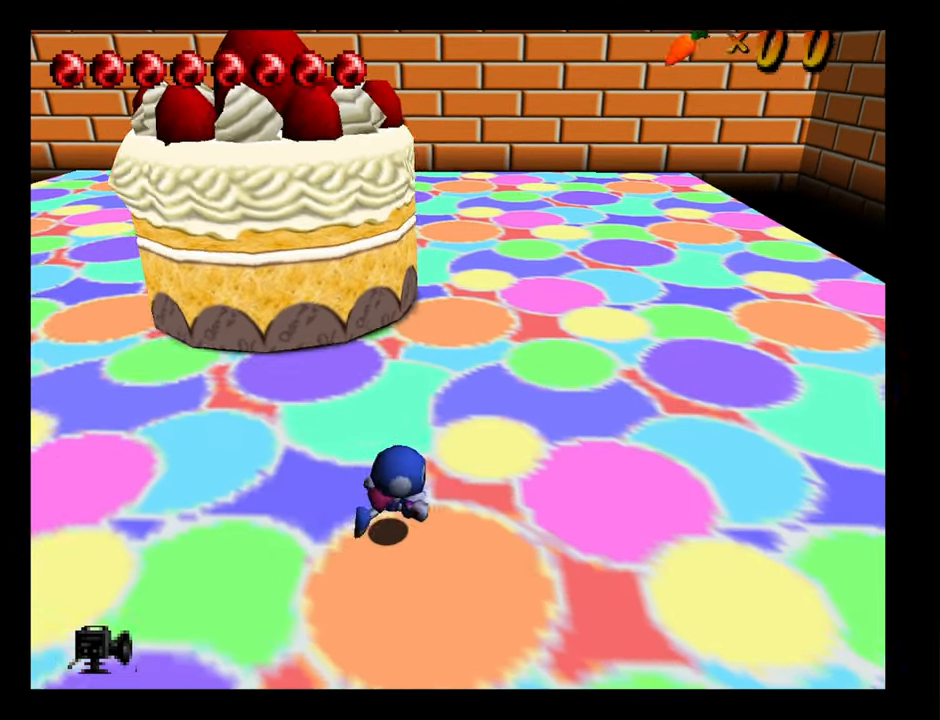
{"dt_ms": 500, "buttons": [], "left_stick": "right", "button_events": []}
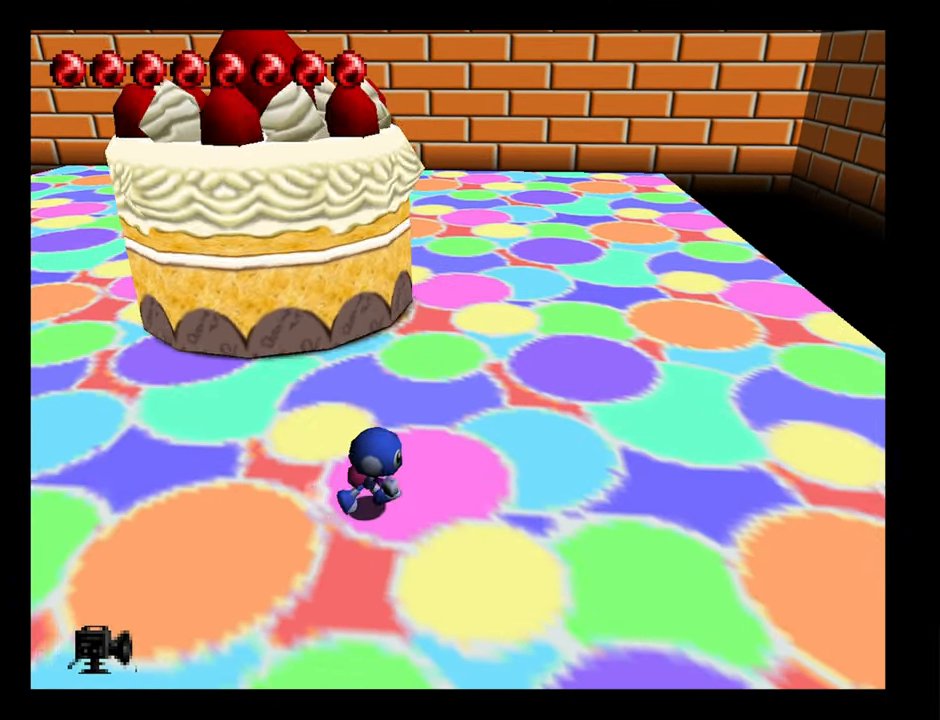
{"dt_ms": 500, "buttons": [], "left_stick": "up-right", "button_events": []}
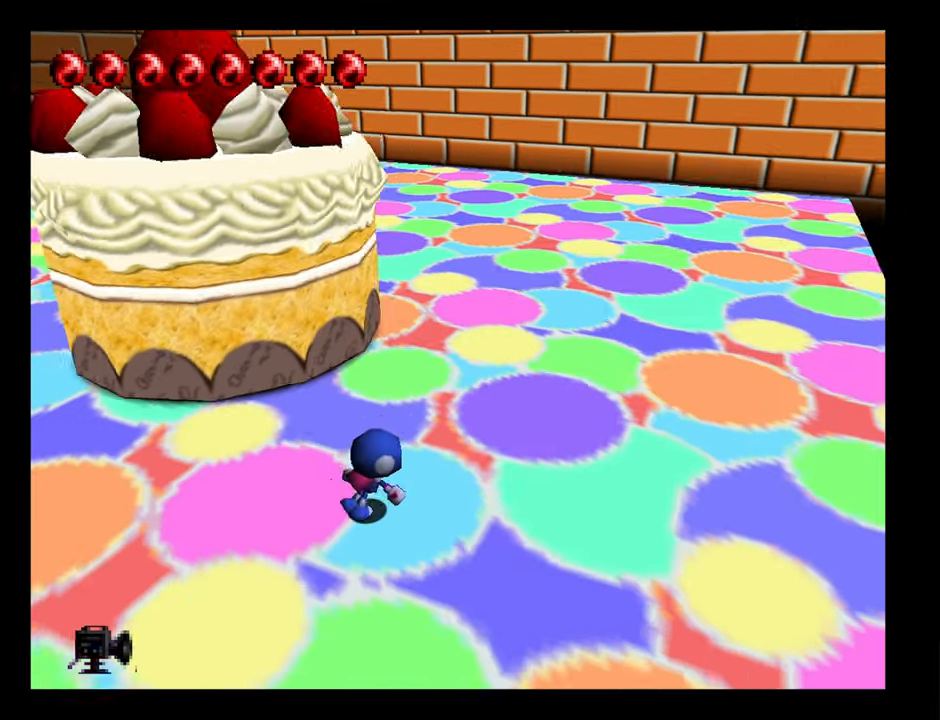
{"dt_ms": 500, "buttons": [], "left_stick": "right", "button_events": []}
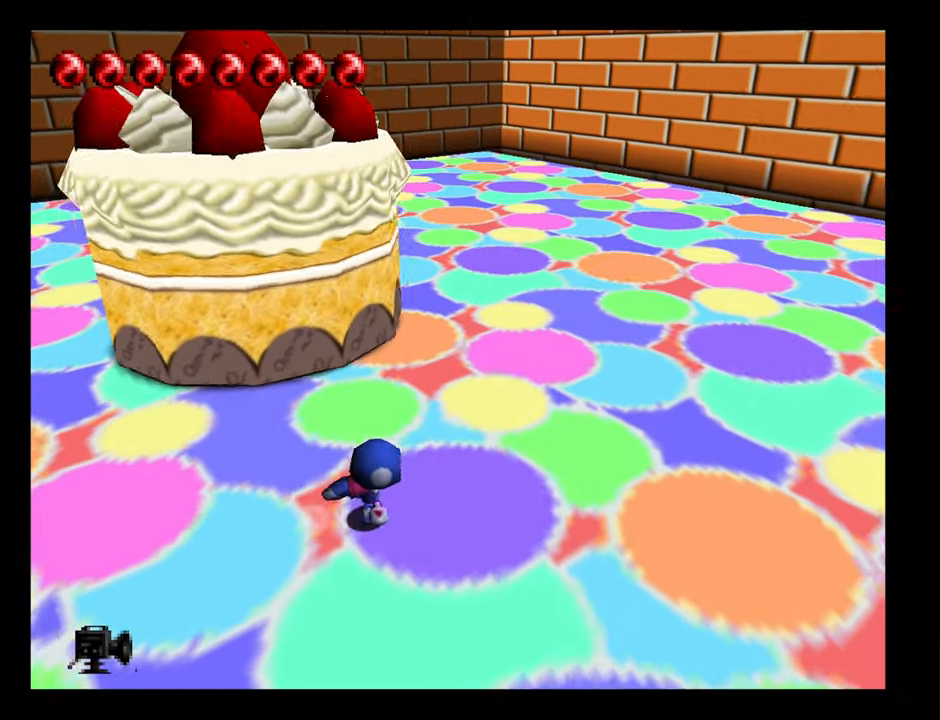
{"dt_ms": 500, "buttons": [], "left_stick": "right", "button_events": []}
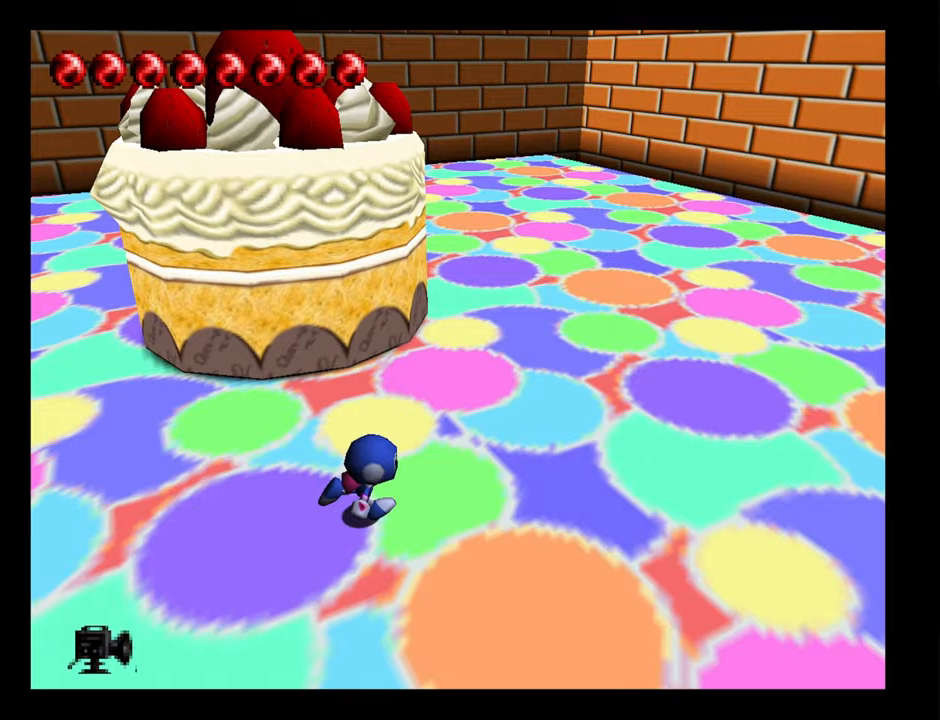
{"dt_ms": 500, "buttons": [], "left_stick": "down-right", "button_events": []}
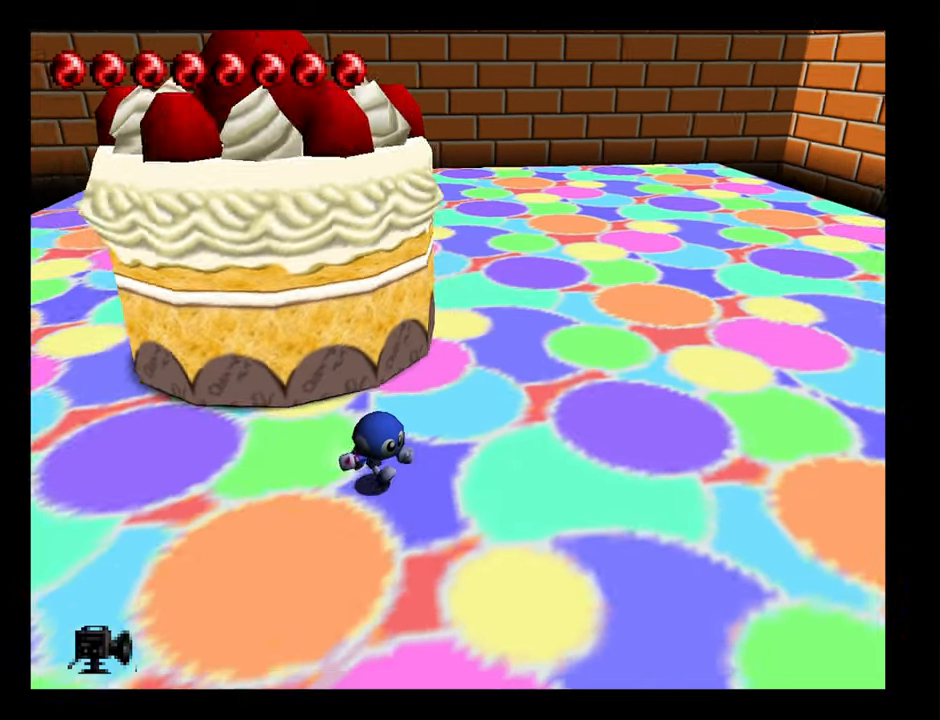
{"dt_ms": 500, "buttons": [], "left_stick": "right", "button_events": []}
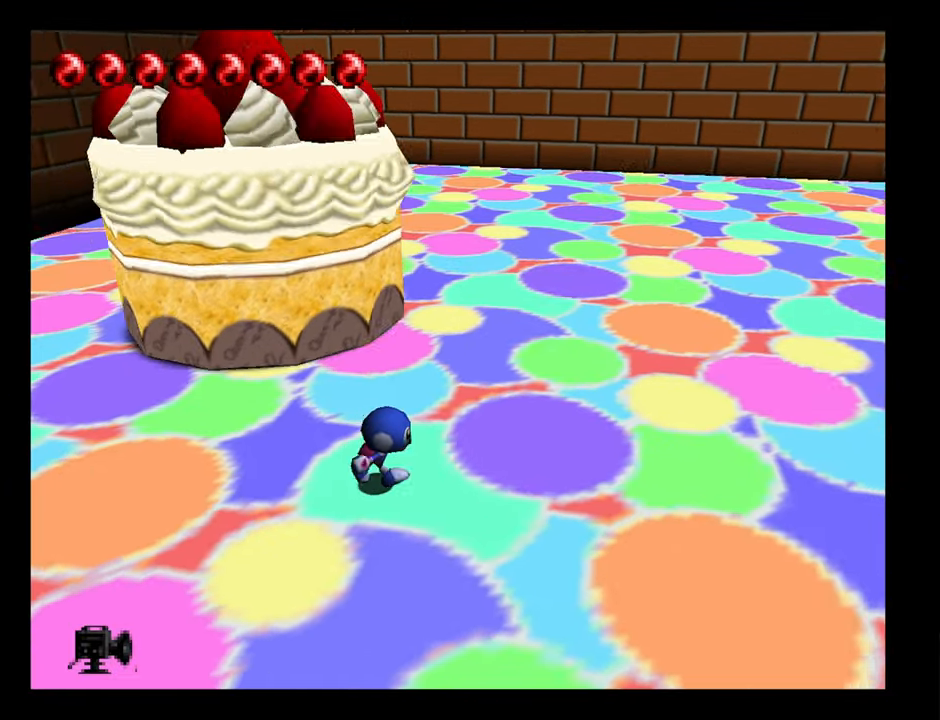
{"dt_ms": 500, "buttons": [], "left_stick": "up-right", "button_events": []}
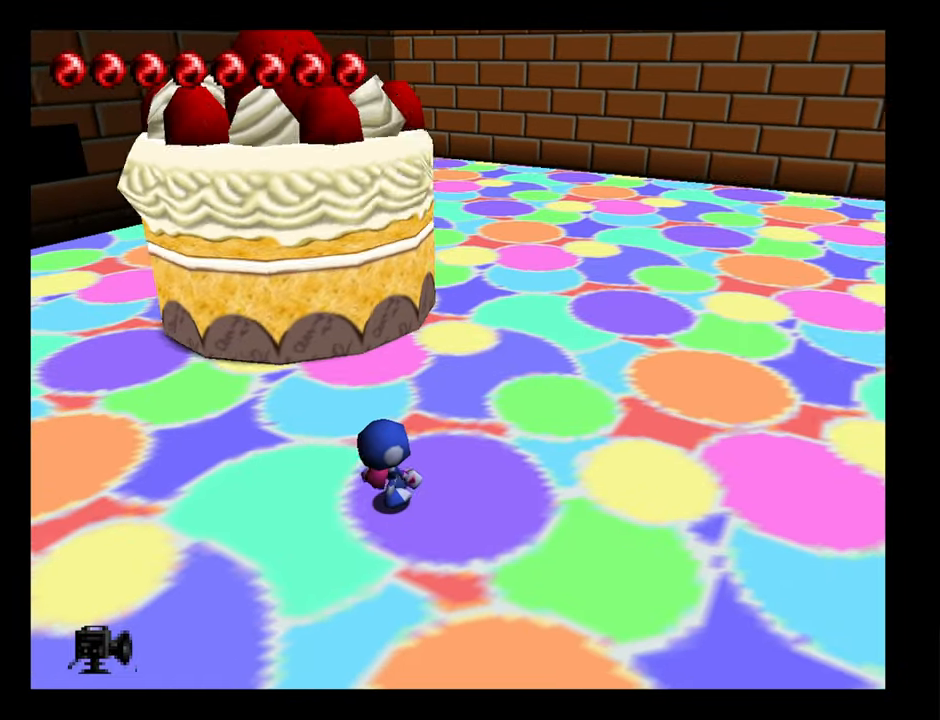
{"dt_ms": 500, "buttons": [], "left_stick": "up-right", "button_events": []}
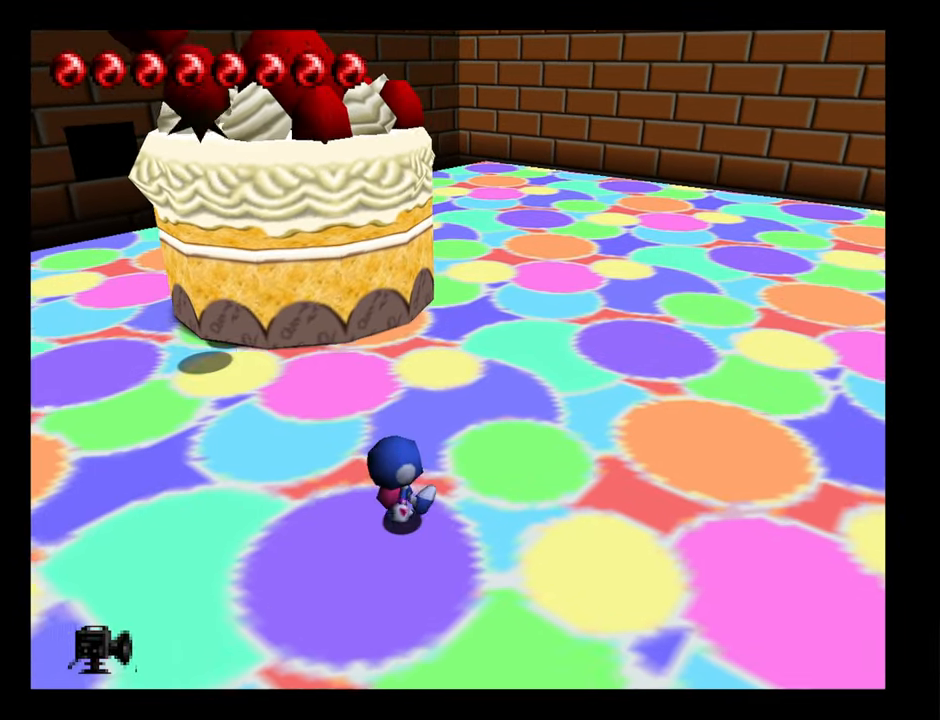
{"dt_ms": 500, "buttons": [], "left_stick": "up-right", "button_events": []}
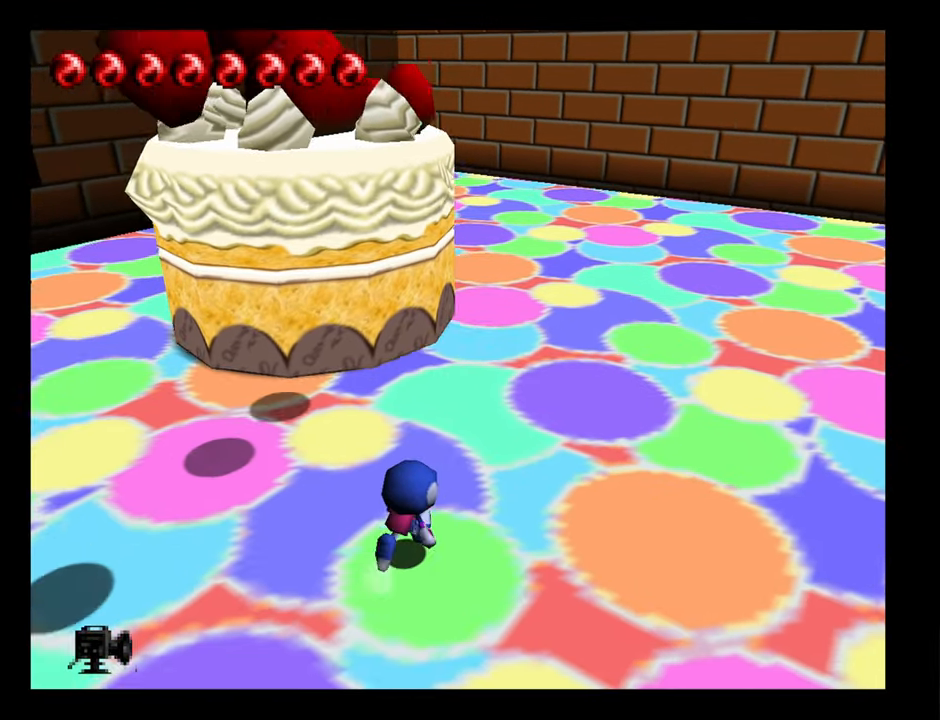
{"dt_ms": 500, "buttons": [], "left_stick": "right", "button_events": []}
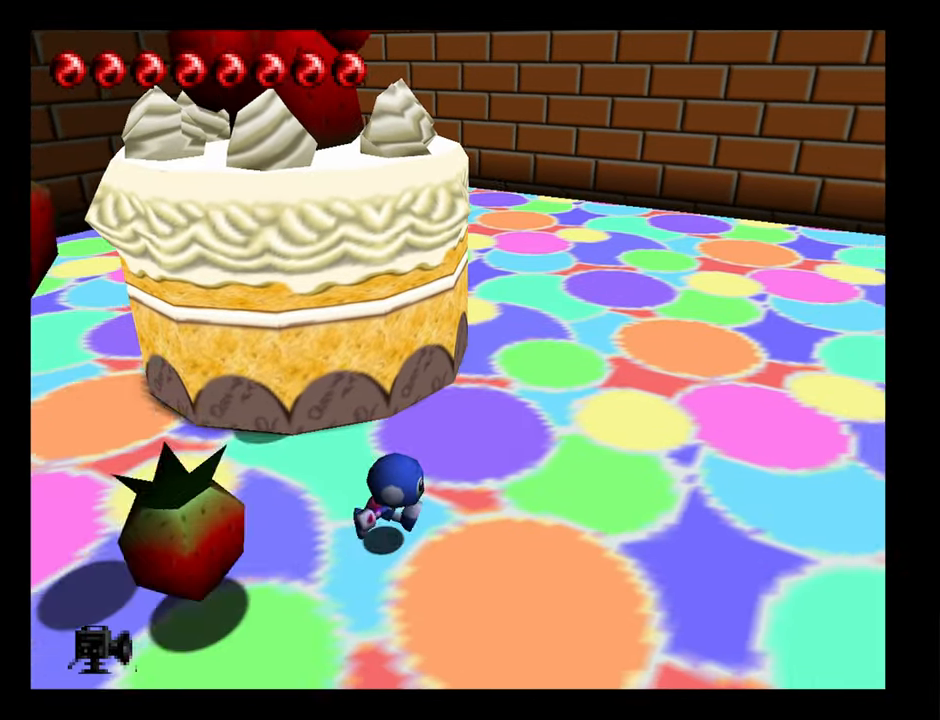
{"dt_ms": 500, "buttons": [], "left_stick": "right", "button_events": []}
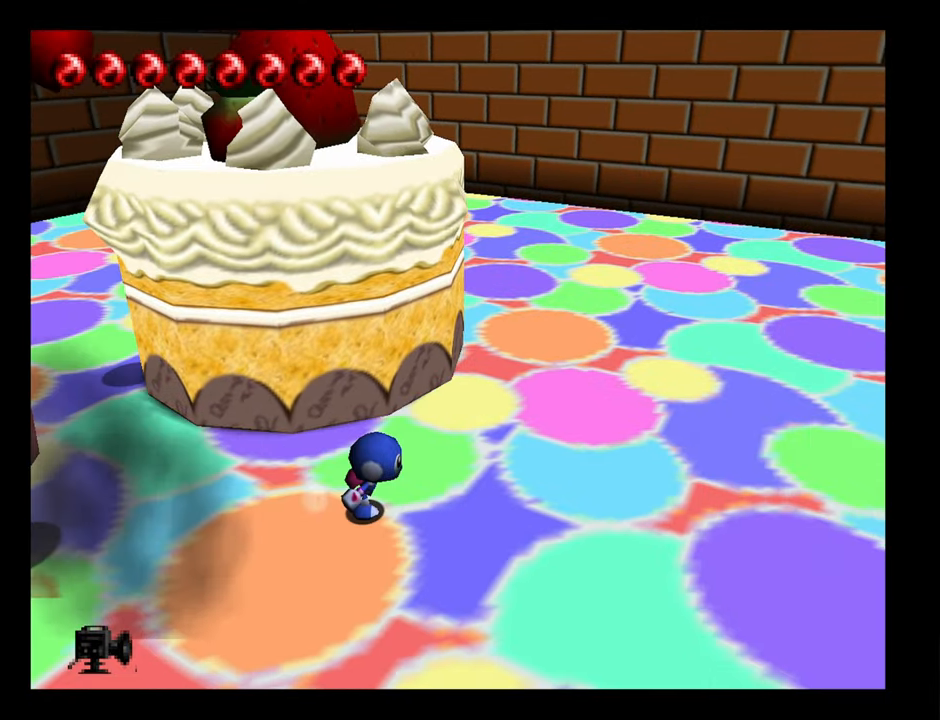
{"dt_ms": 500, "buttons": [], "left_stick": "right", "button_events": []}
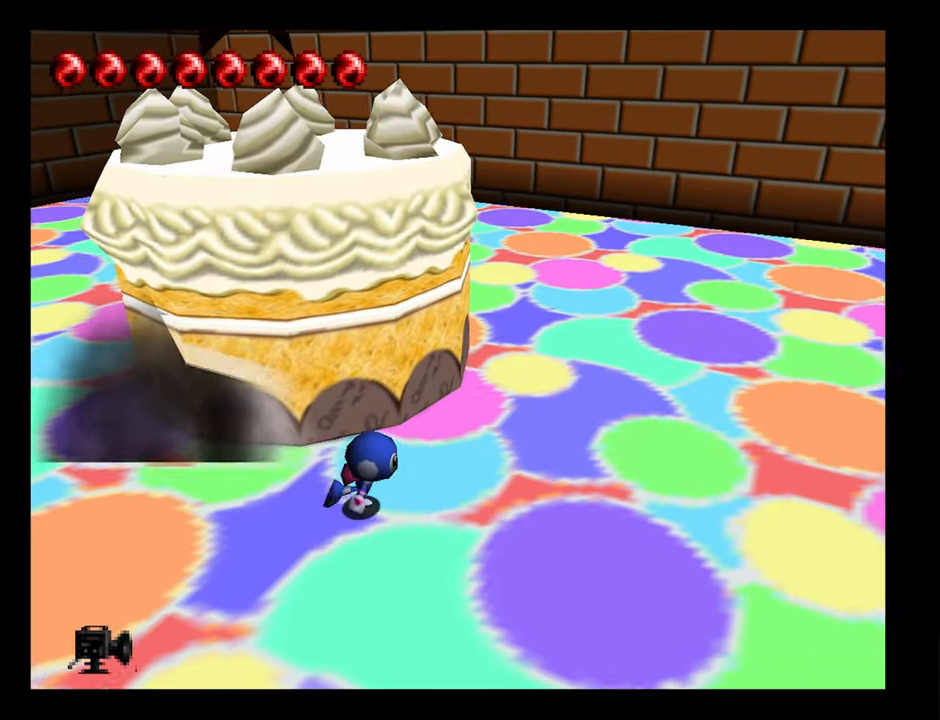
{"dt_ms": 500, "buttons": [], "left_stick": "right", "button_events": []}
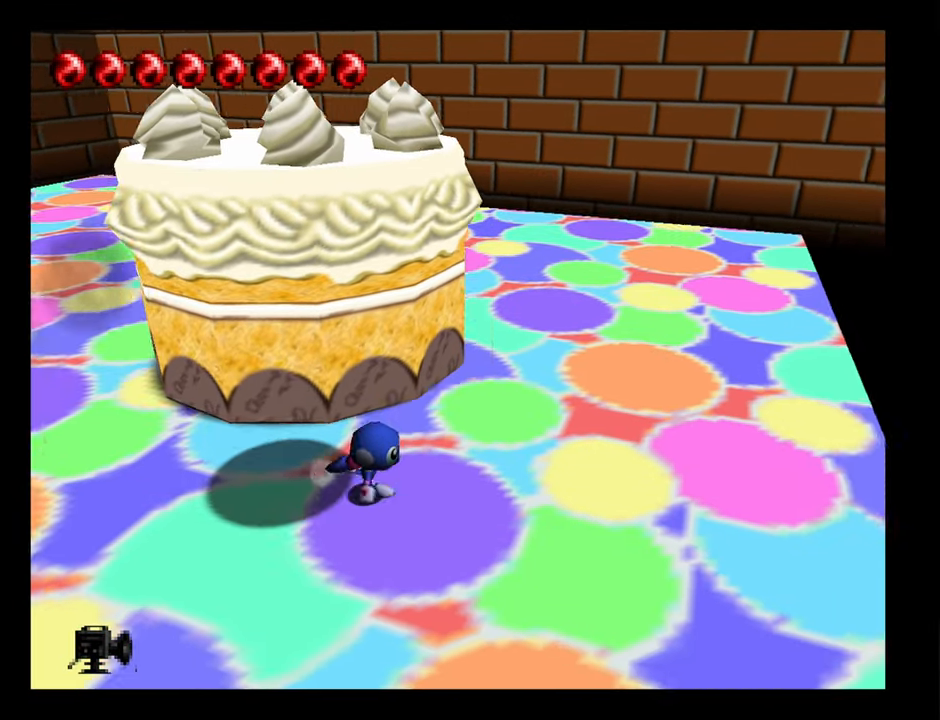
{"dt_ms": 500, "buttons": [], "left_stick": "right", "button_events": []}
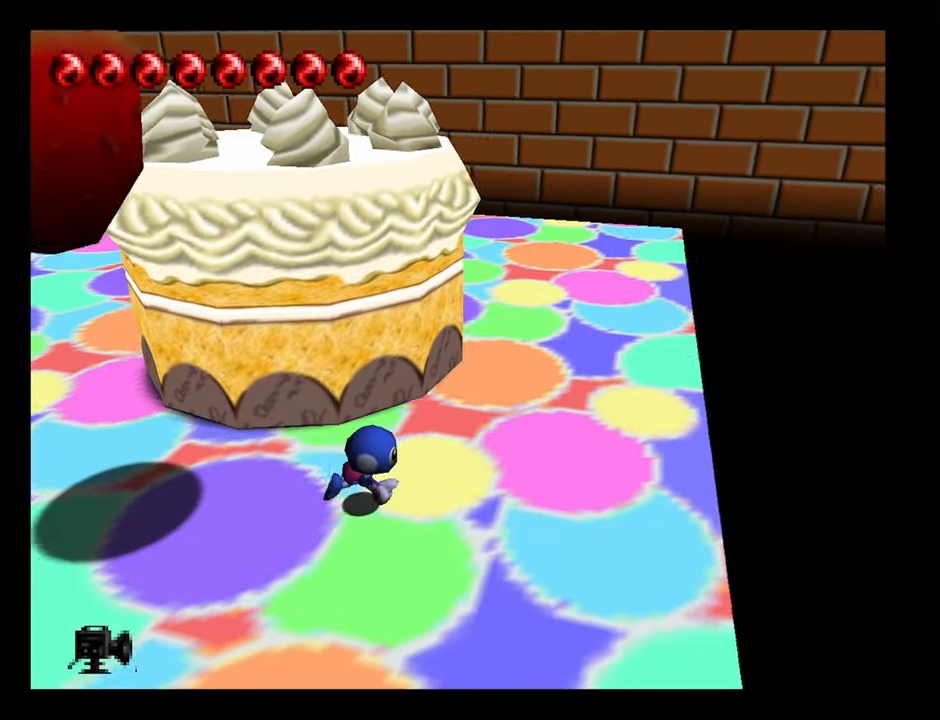
{"dt_ms": 500, "buttons": [], "left_stick": "up-right", "button_events": []}
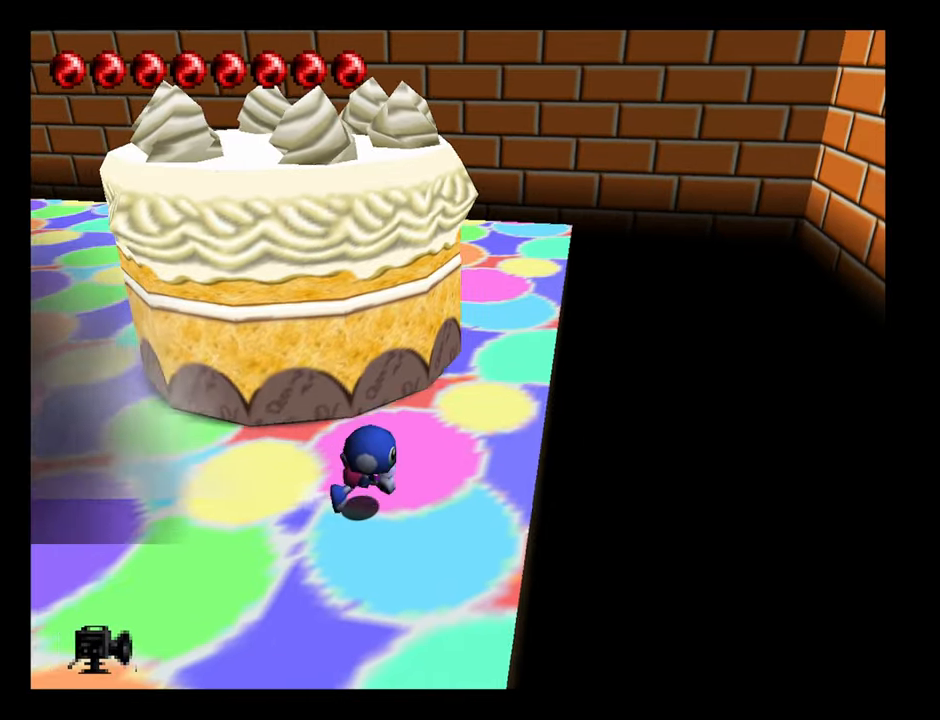
{"dt_ms": 500, "buttons": [], "left_stick": "up", "button_events": []}
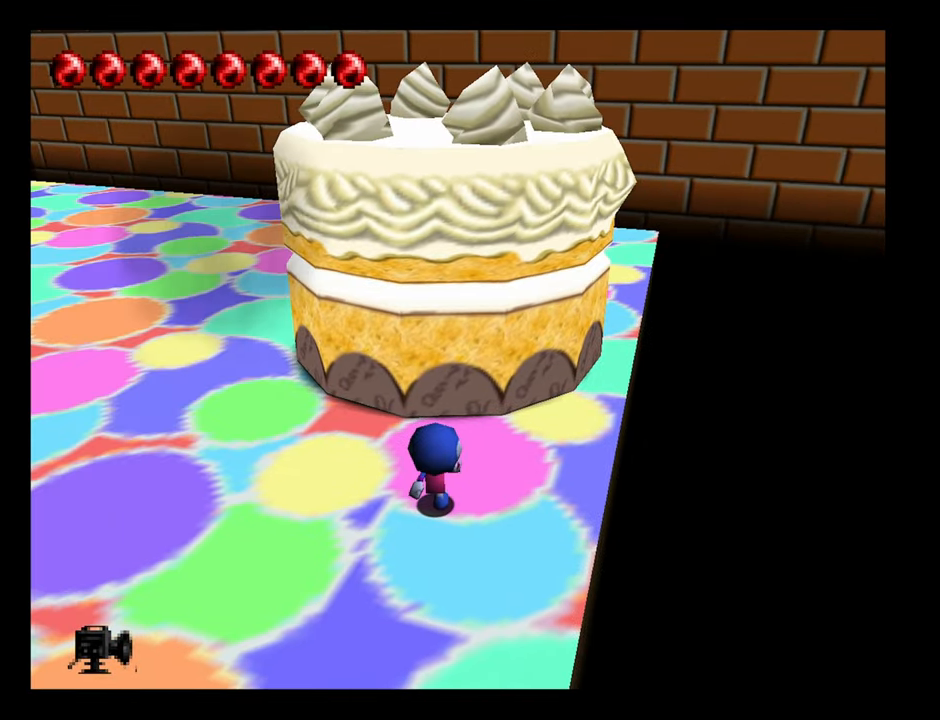
{"dt_ms": 500, "buttons": ["B"], "left_stick": "up-left", "button_events": [[117, "A", "down"], [300, "B", "down"], [350, "A", "up"]]}
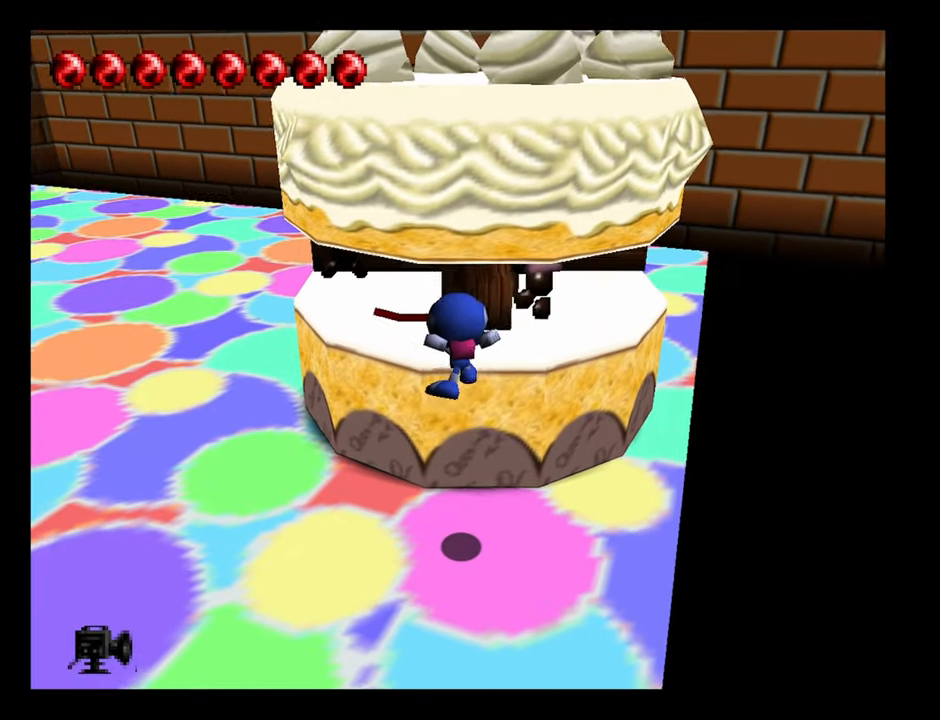
{"dt_ms": 500, "buttons": [], "left_stick": "center", "button_events": [[417, "B", "up"]]}
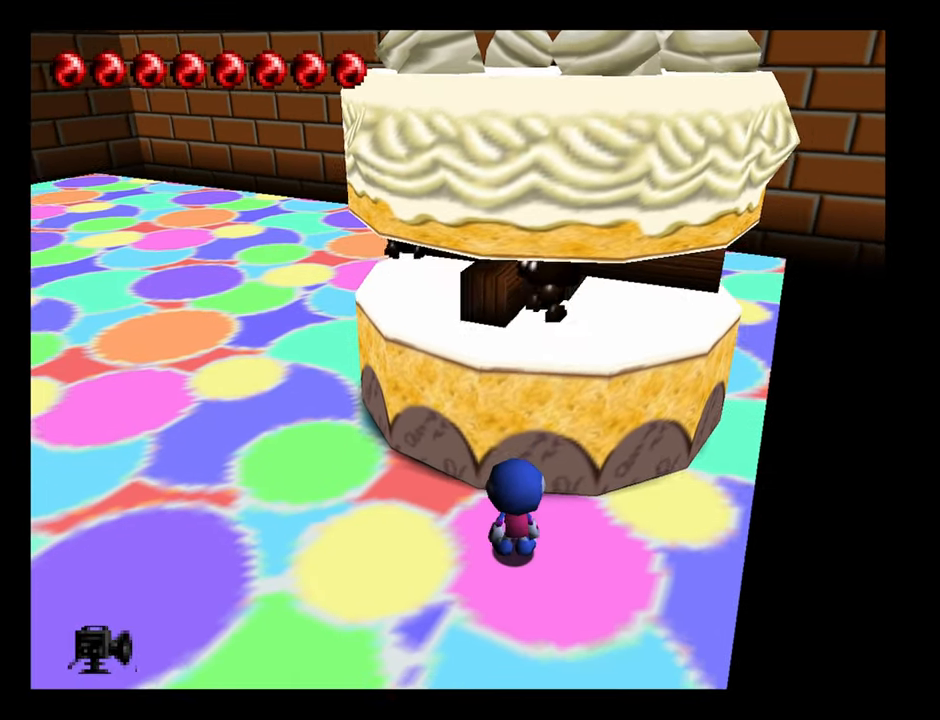
{"dt_ms": 500, "buttons": ["B"], "left_stick": "center", "button_events": [[184, "A", "down"], [350, "B", "down"], [450, "A", "up"]]}
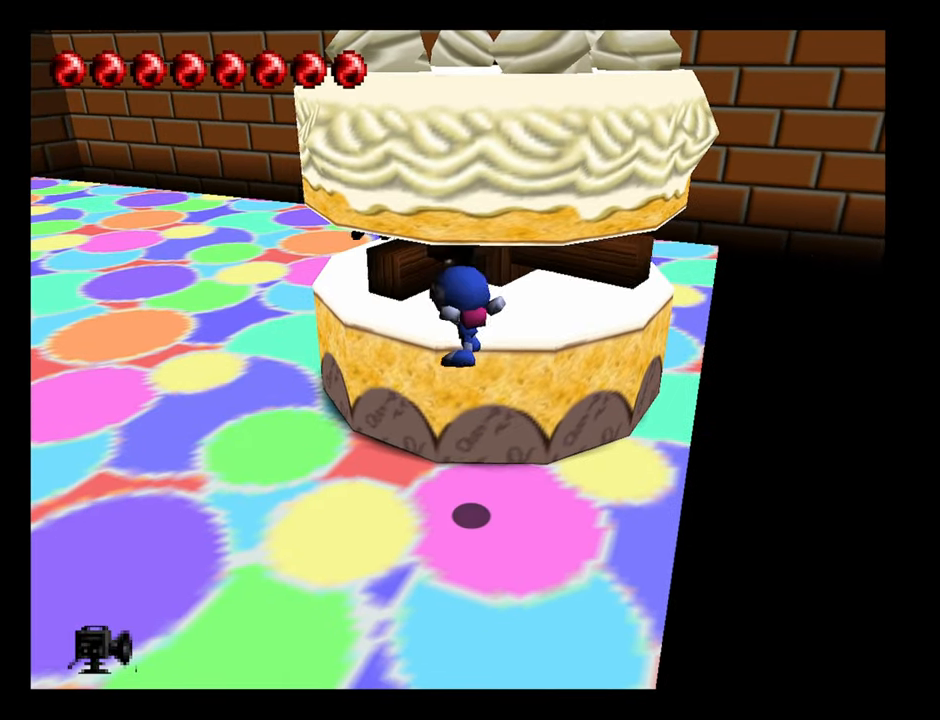
{"dt_ms": 500, "buttons": [], "left_stick": "down-left", "button_events": [[267, "B", "up"]]}
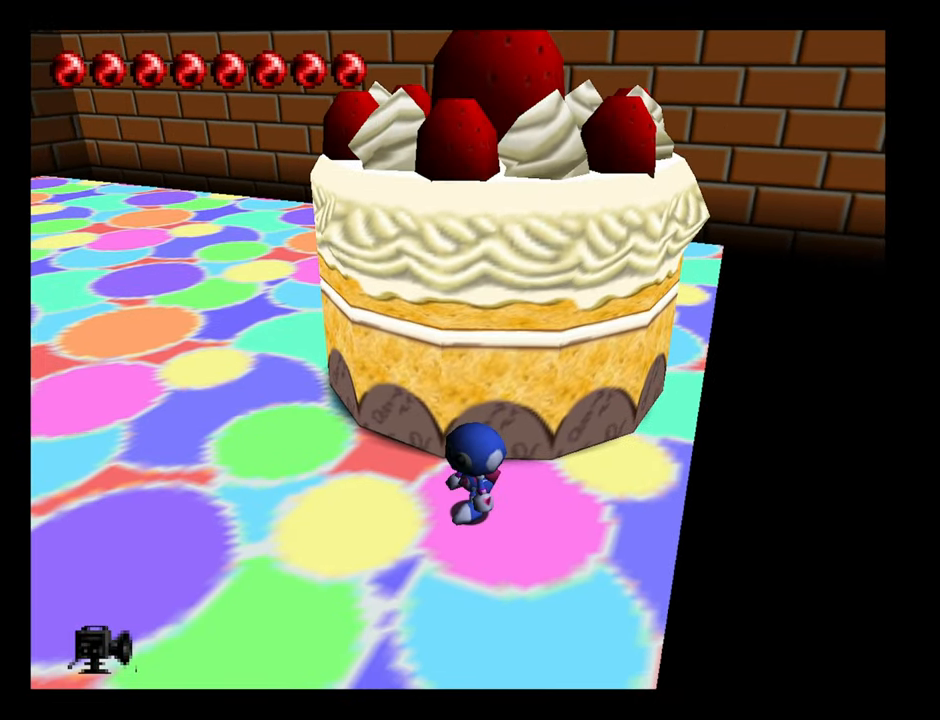
{"dt_ms": 500, "buttons": [], "left_stick": "down-left", "button_events": [[100, "B", "down"], [234, "B", "up"]]}